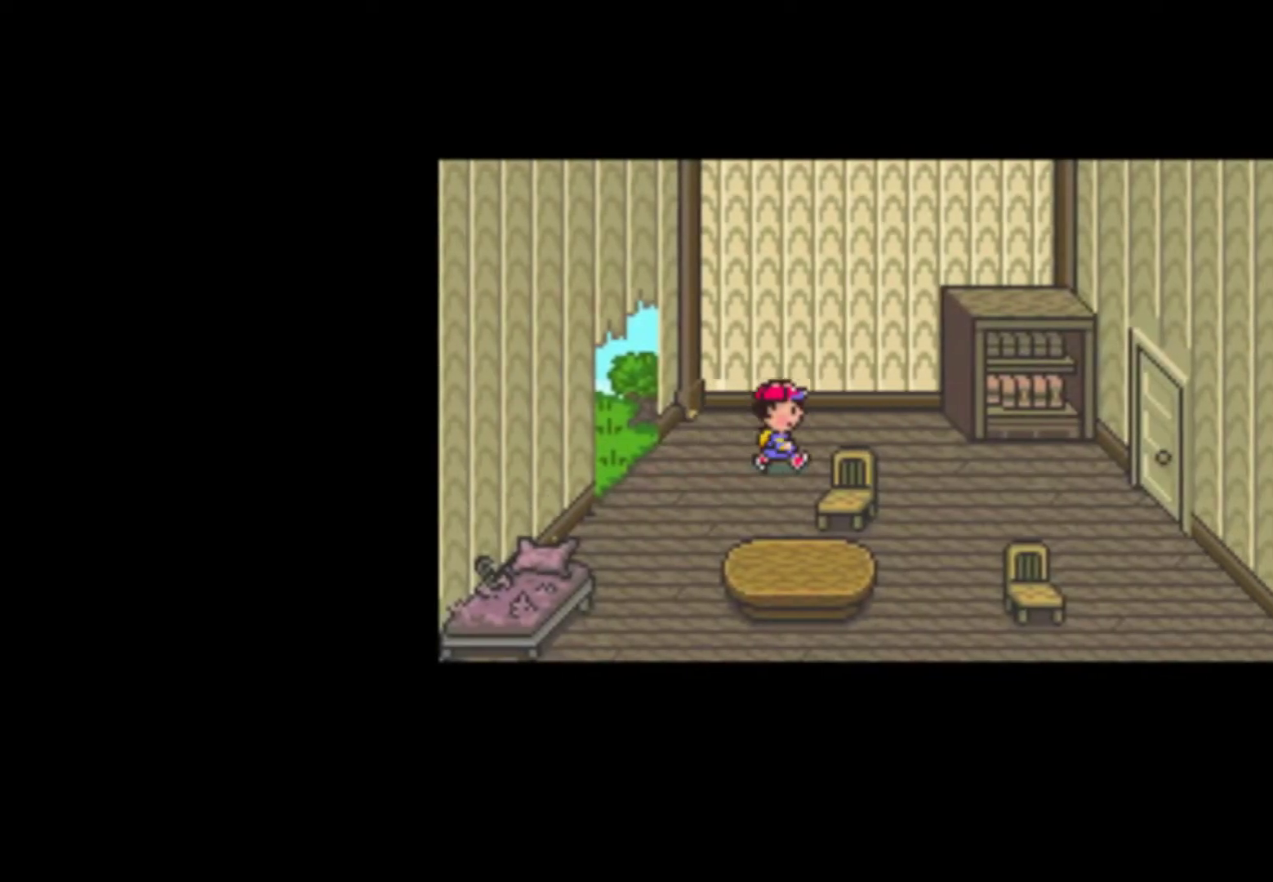
Gameplay with a controller (Nintendo layout); each line is a JSON object with the inputs held at the frame after it. "events" lists button and stick changes between this image and that frame as [ms after this image, input, new state], when the widget could be followed in between. Not read: L3 R3 SELECT.
{"buttons": ["DPAD_RIGHT"], "events": [[350, "DPAD_DOWN", "down"], [467, "DPAD_DOWN", "up"]]}
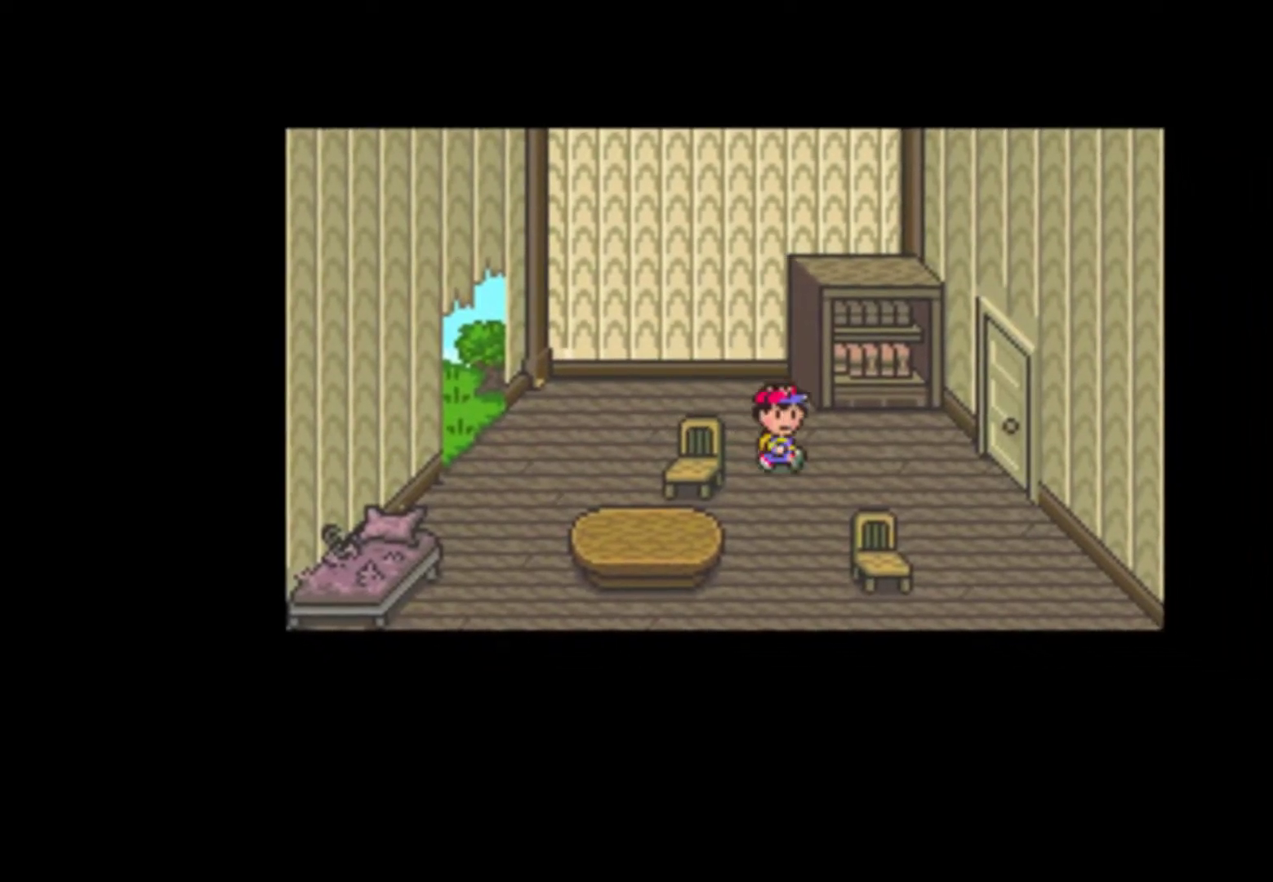
{"buttons": ["DPAD_RIGHT"], "events": []}
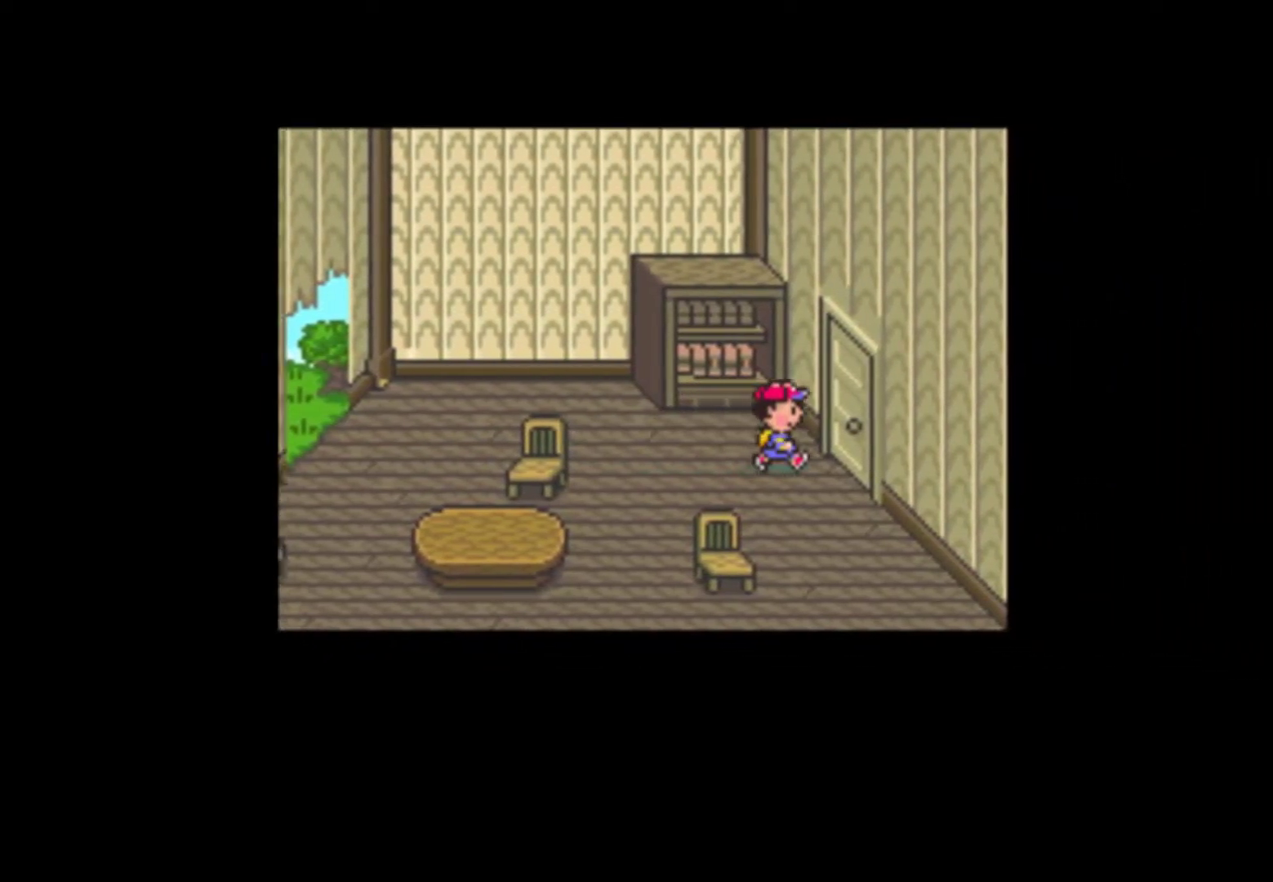
{"buttons": ["DPAD_DOWN"], "events": [[367, "DPAD_RIGHT", "up"], [483, "DPAD_DOWN", "down"]]}
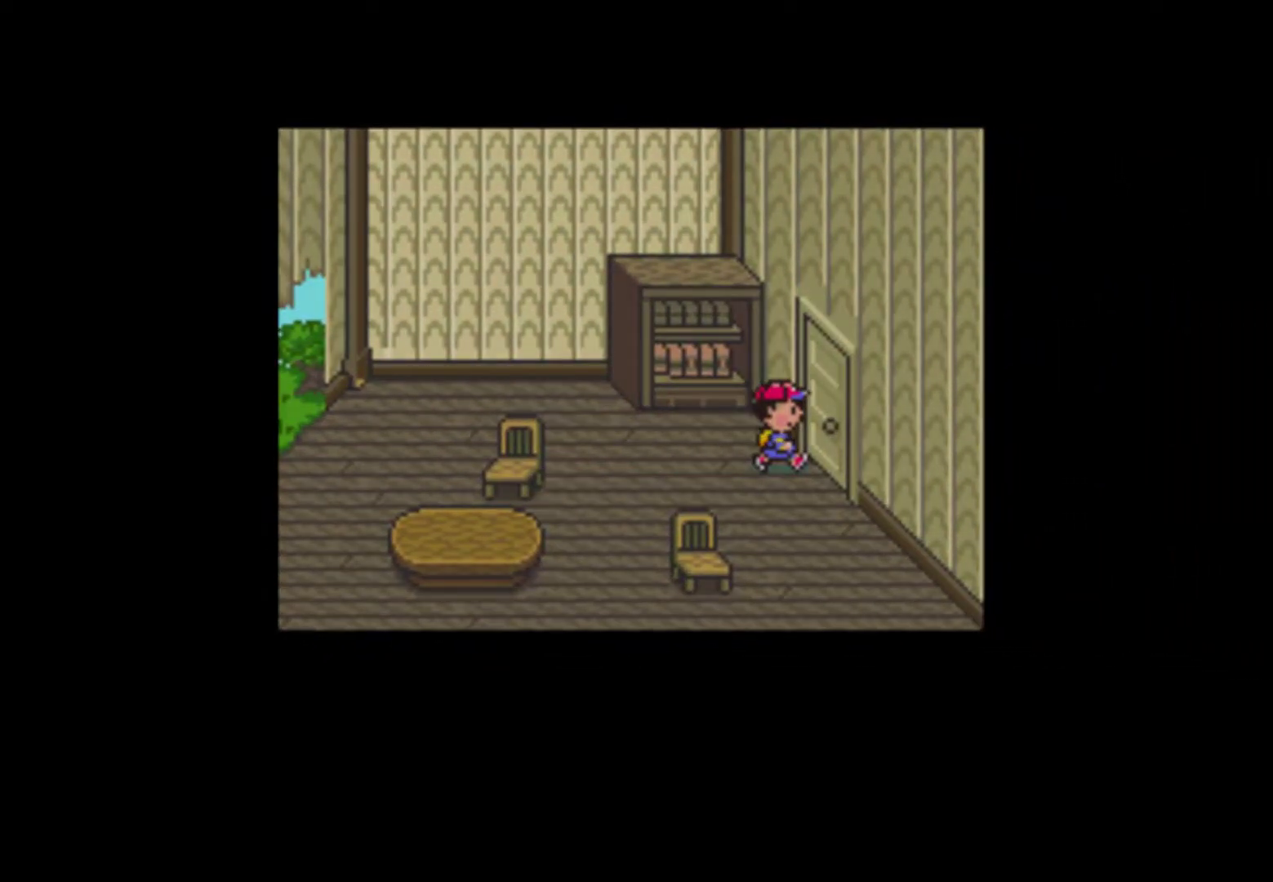
{"buttons": ["DPAD_DOWN"], "events": []}
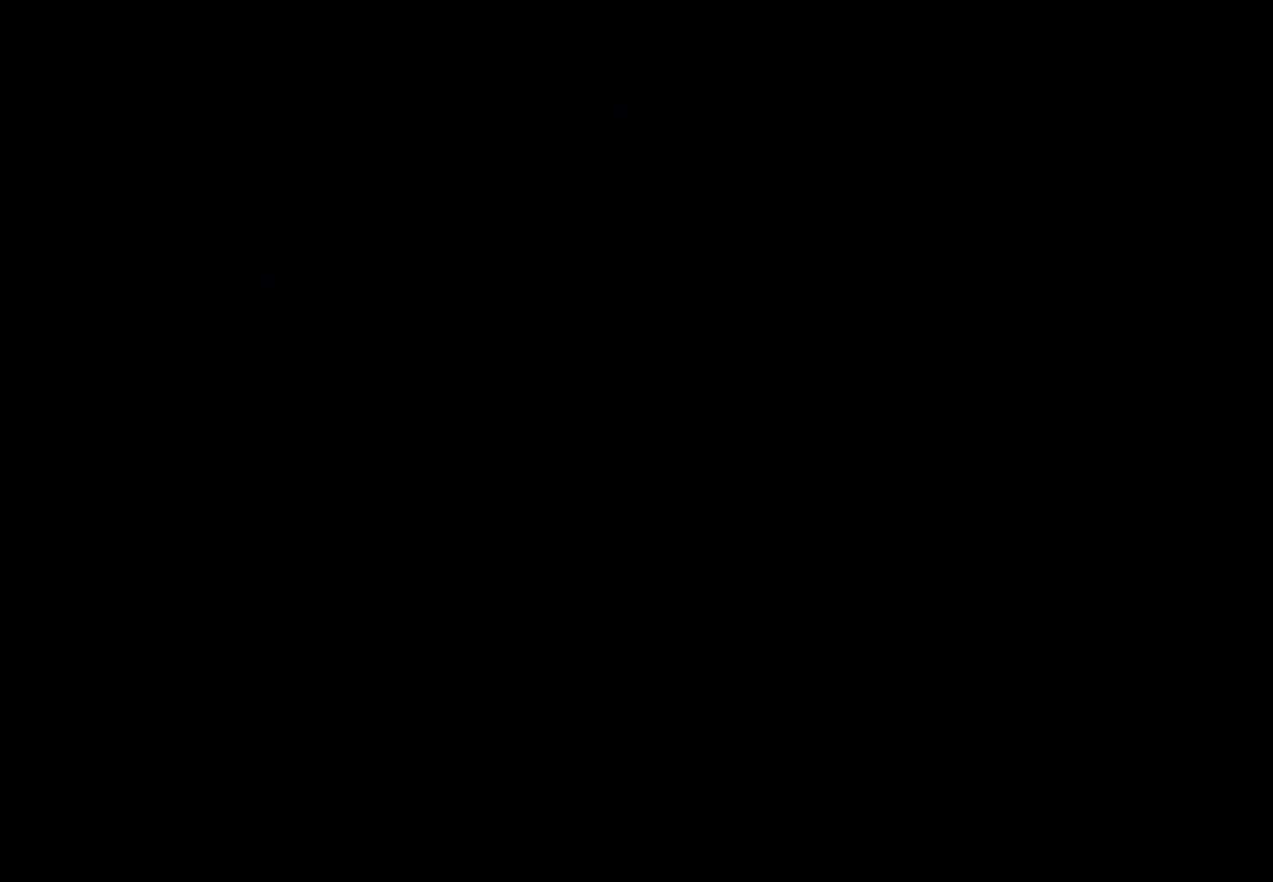
{"buttons": ["DPAD_DOWN"], "events": []}
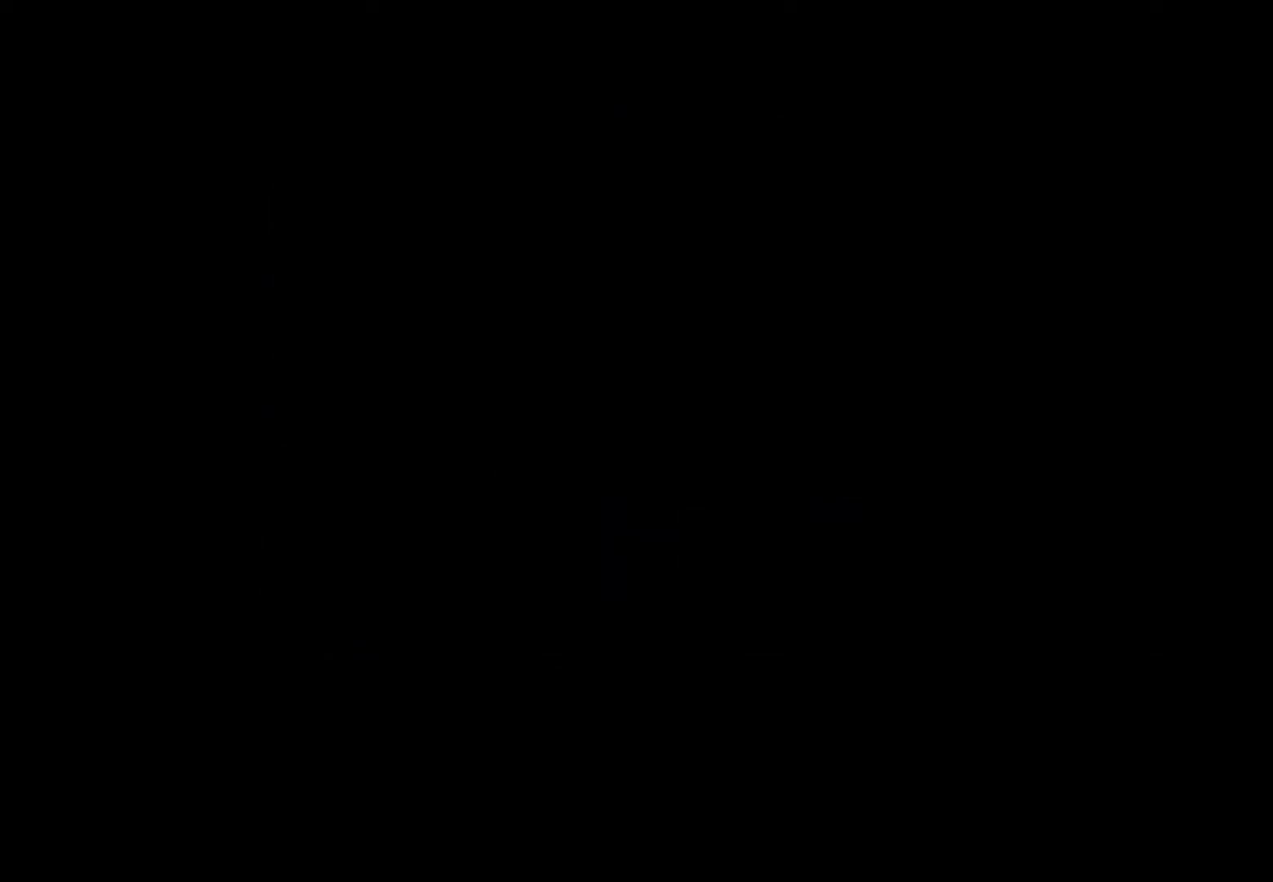
{"buttons": ["DPAD_DOWN"], "events": []}
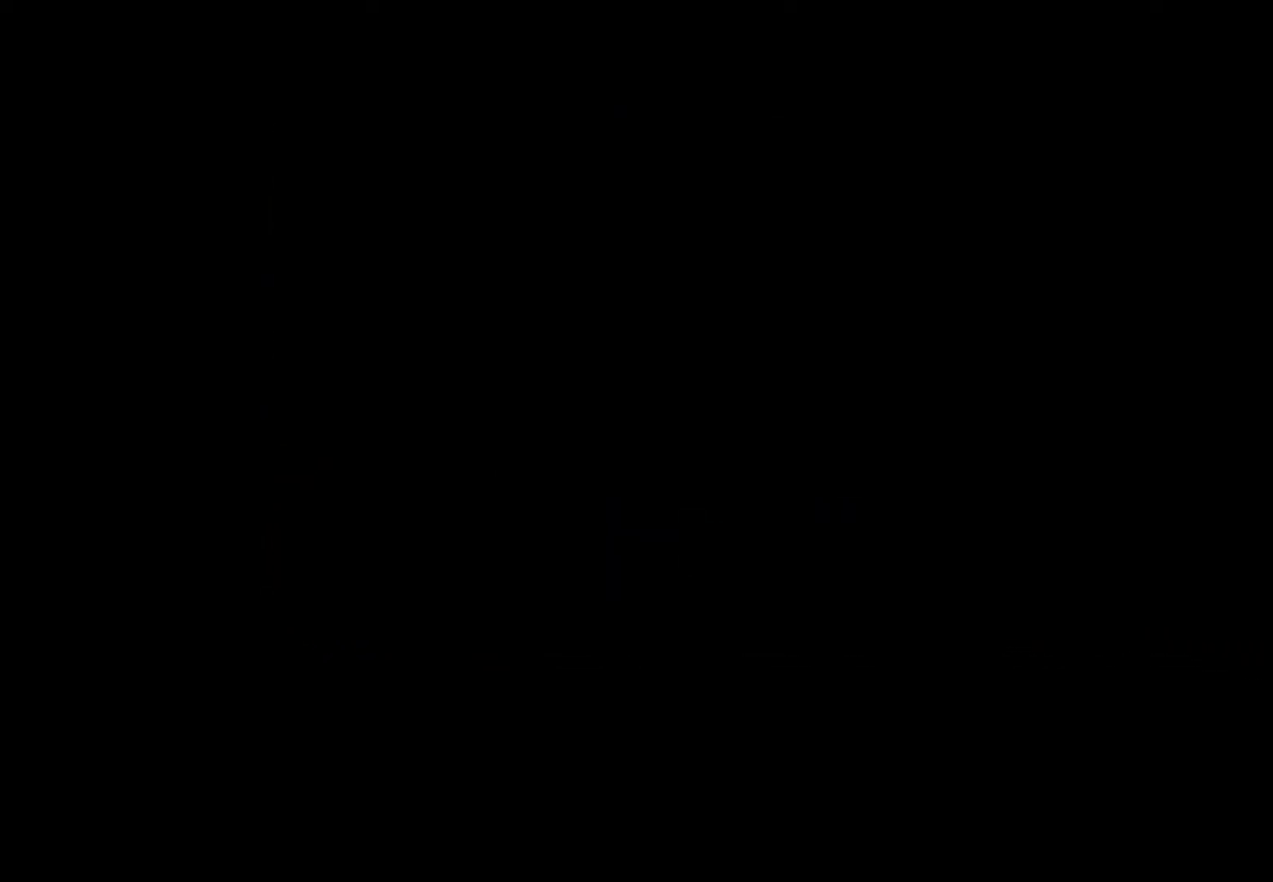
{"buttons": ["DPAD_DOWN"], "events": []}
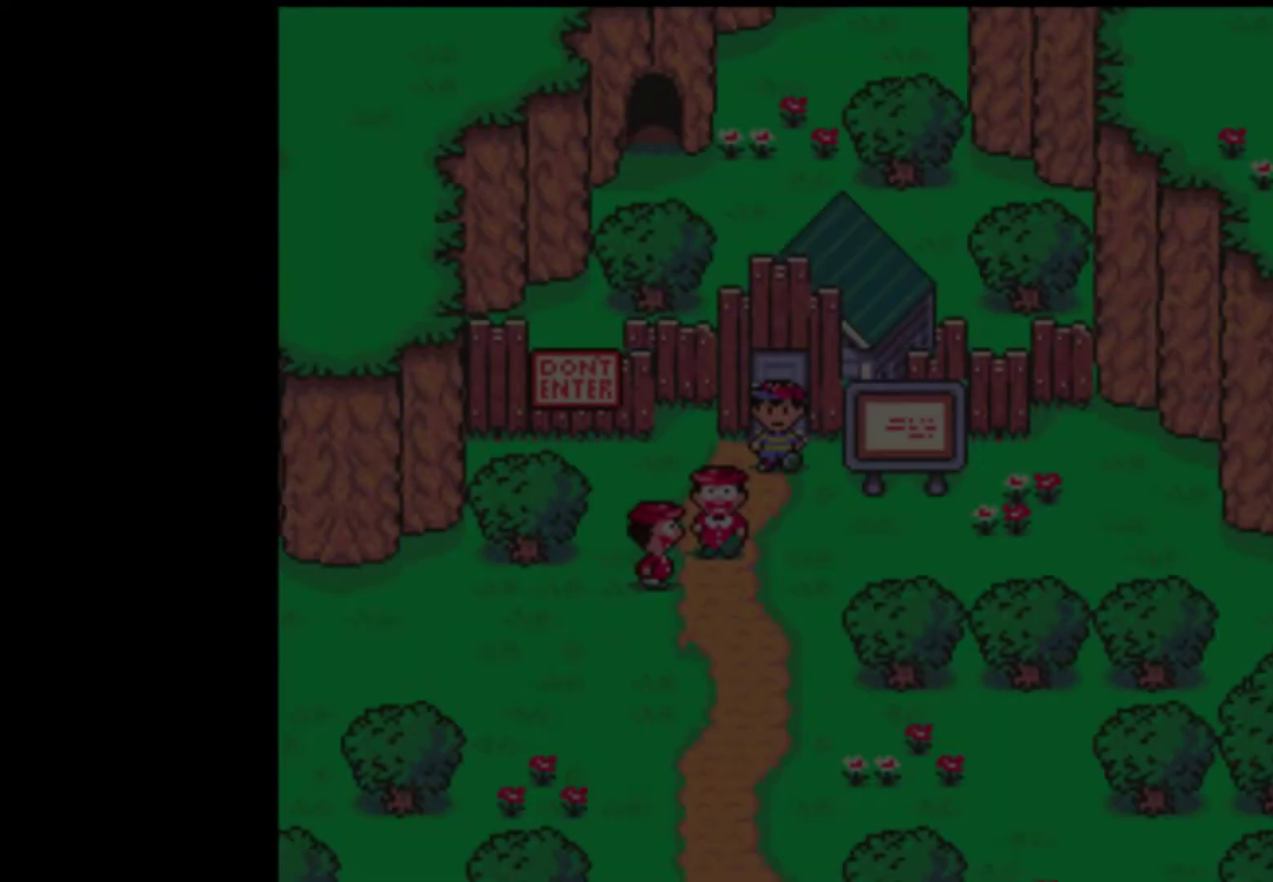
{"buttons": ["DPAD_DOWN"], "events": [[350, "DPAD_RIGHT", "down"], [467, "DPAD_RIGHT", "up"]]}
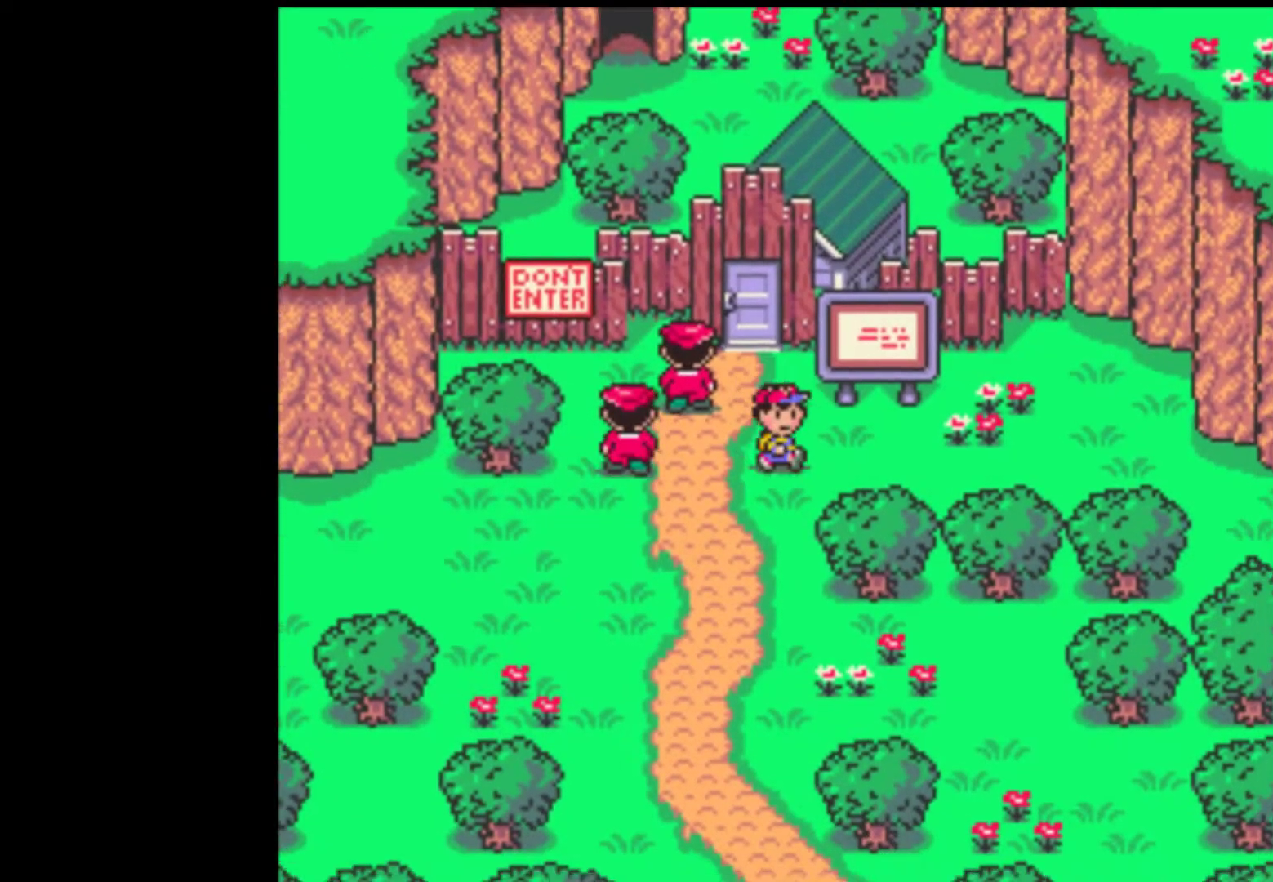
{"buttons": ["A", "DPAD_DOWN"], "events": [[283, "DPAD_DOWN", "up"], [283, "DPAD_LEFT", "down"], [333, "DPAD_DOWN", "down"], [417, "DPAD_LEFT", "up"], [467, "A", "down"]]}
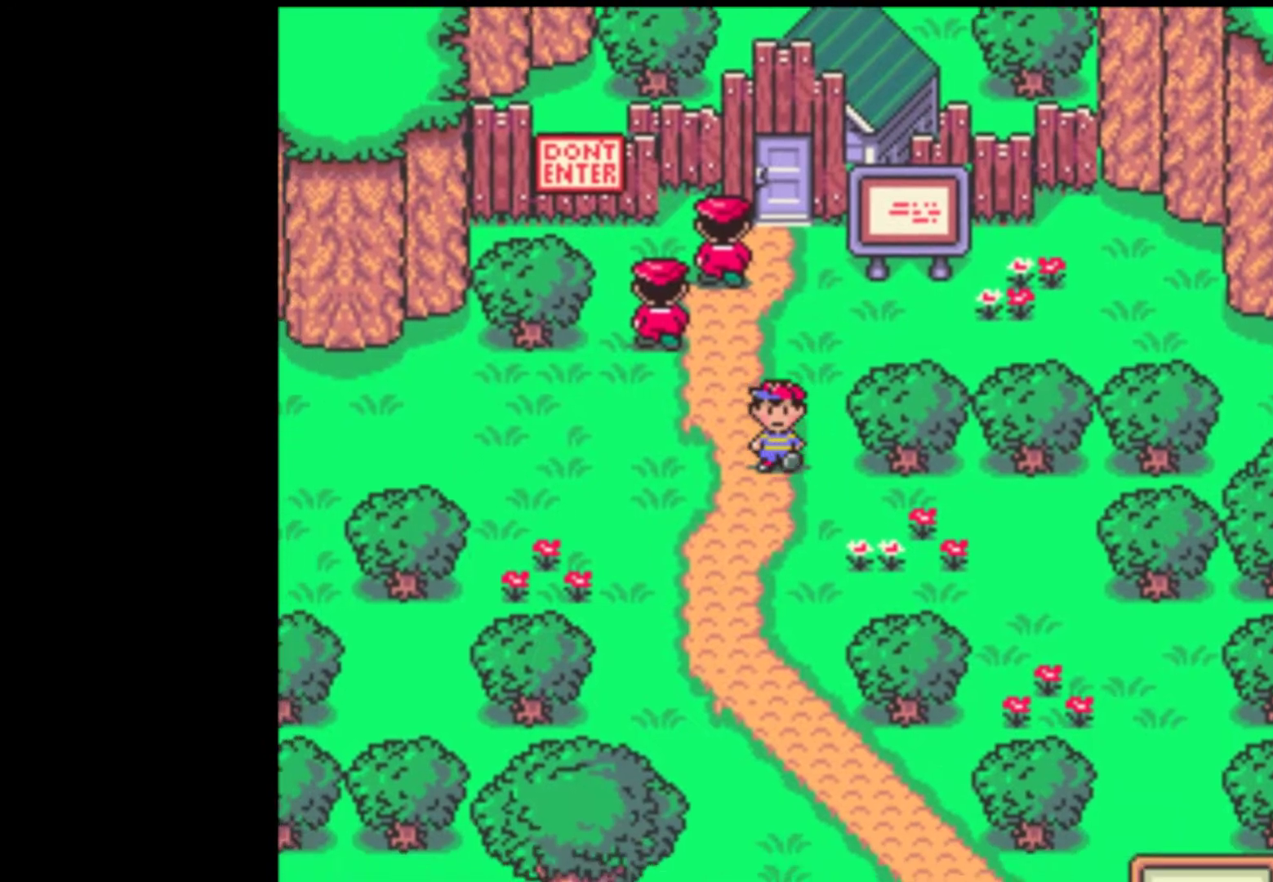
{"buttons": [], "events": [[17, "DPAD_DOWN", "up"], [83, "A", "up"], [83, "DPAD_RIGHT", "down"], [183, "A", "down"], [183, "DPAD_RIGHT", "up"], [267, "A", "up"]]}
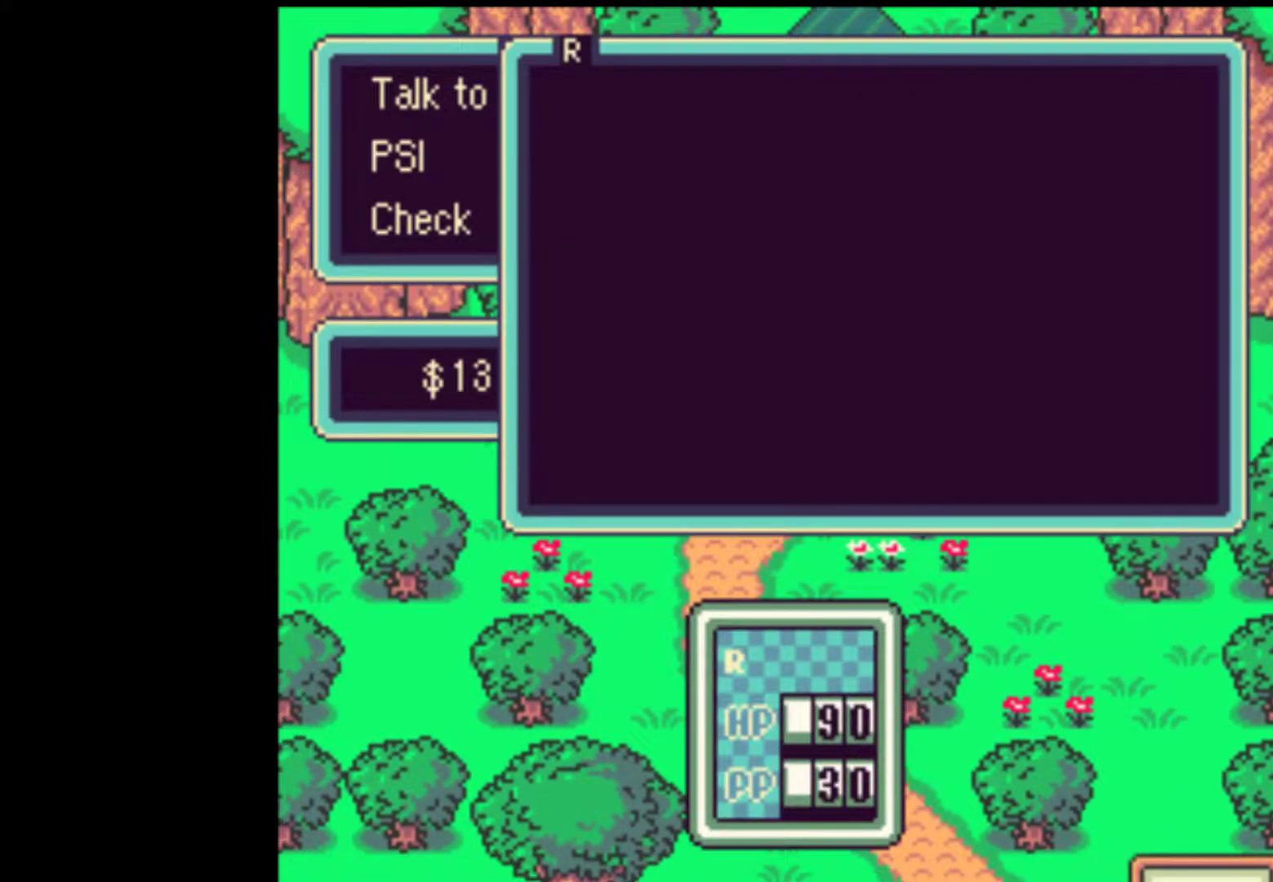
{"buttons": [], "events": [[117, "DPAD_UP", "down"], [200, "DPAD_UP", "up"], [367, "DPAD_RIGHT", "down"], [467, "DPAD_RIGHT", "up"]]}
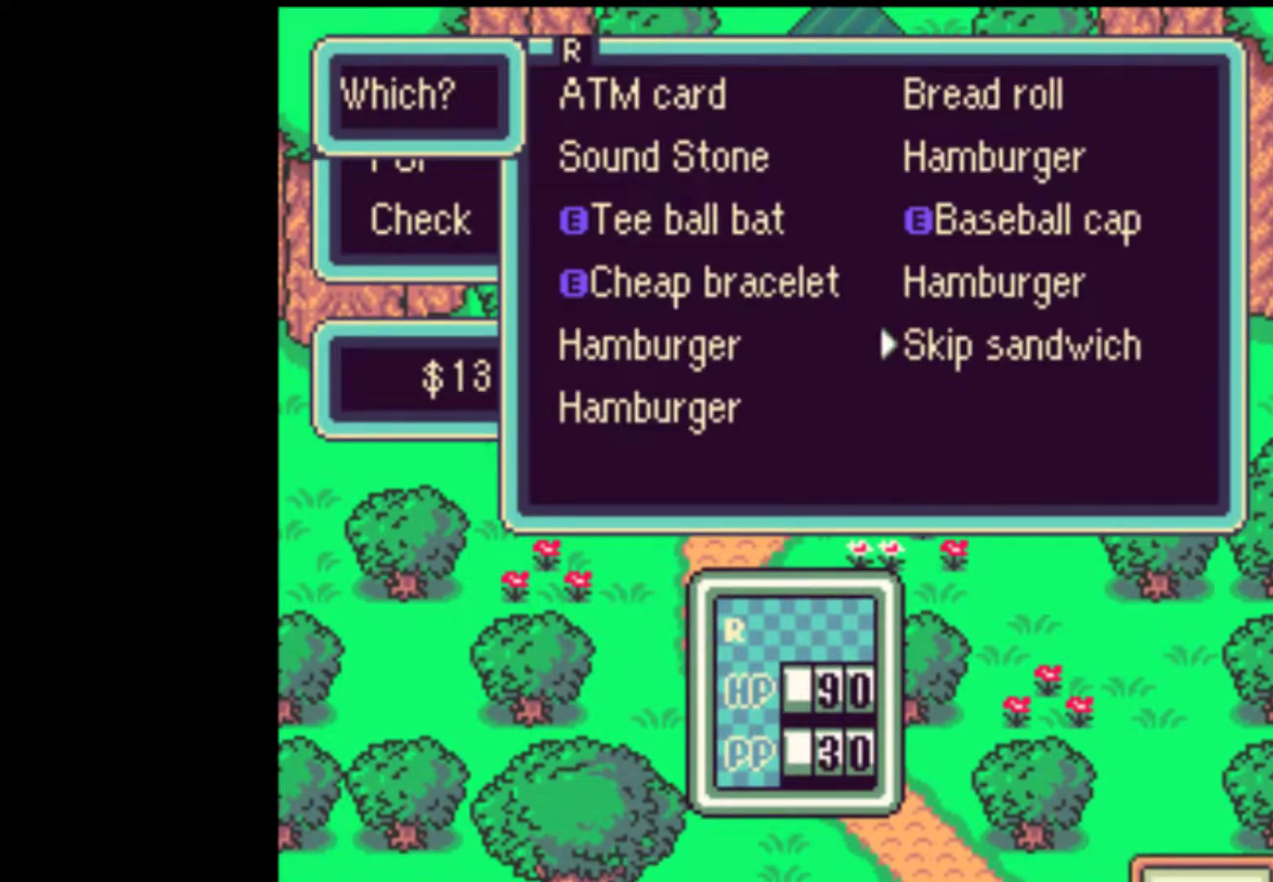
{"buttons": ["A"], "events": [[200, "A", "down"], [267, "A", "up"], [333, "A", "down"], [400, "A", "up"], [467, "A", "down"]]}
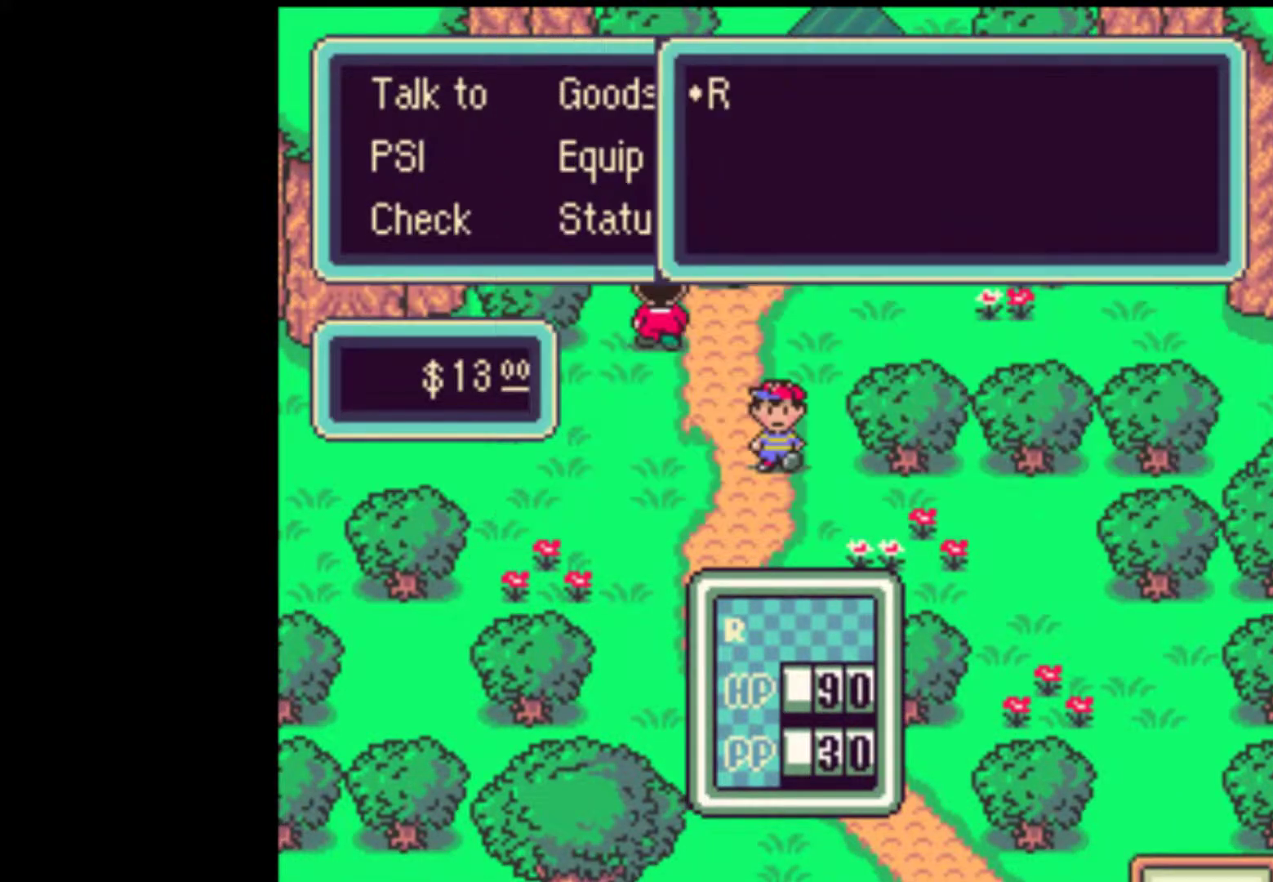
{"buttons": [], "events": [[33, "A", "up"], [100, "A", "down"], [200, "A", "up"], [267, "A", "down"], [333, "A", "up"], [400, "A", "down"], [467, "A", "up"]]}
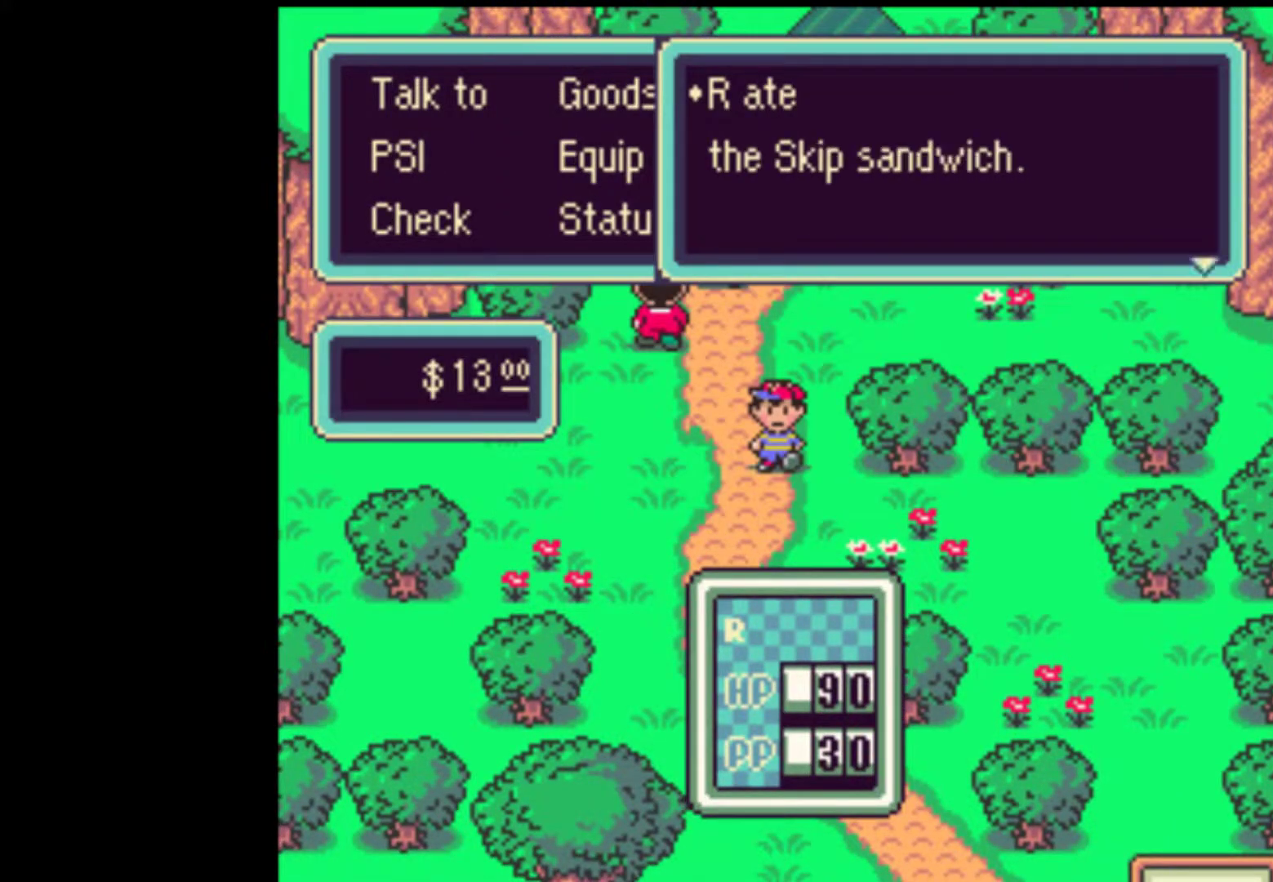
{"buttons": ["DPAD_DOWN"], "events": [[67, "A", "down"], [100, "DPAD_DOWN", "down"], [167, "A", "up"], [333, "A", "down"], [467, "A", "up"]]}
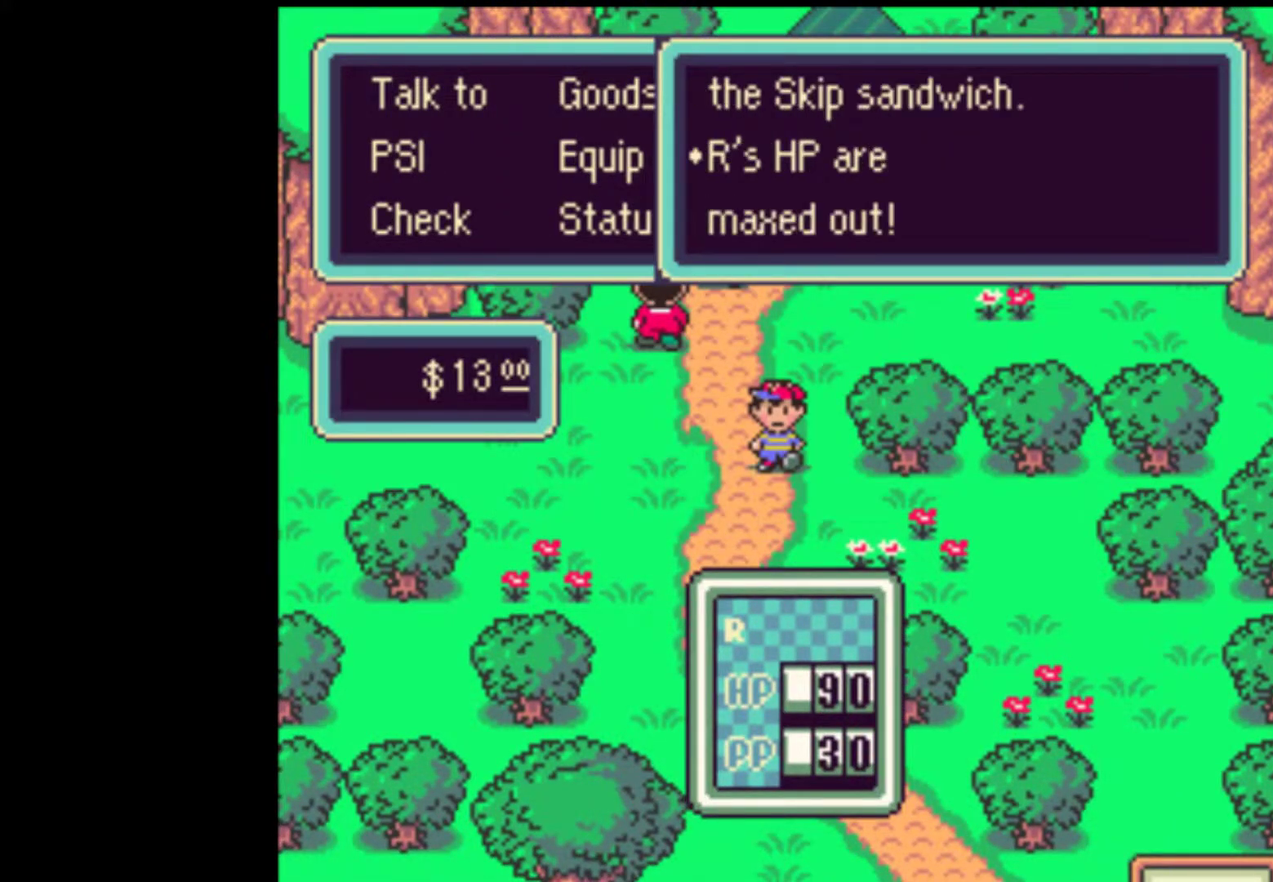
{"buttons": ["DPAD_DOWN"], "events": [[233, "A", "down"], [333, "A", "up"]]}
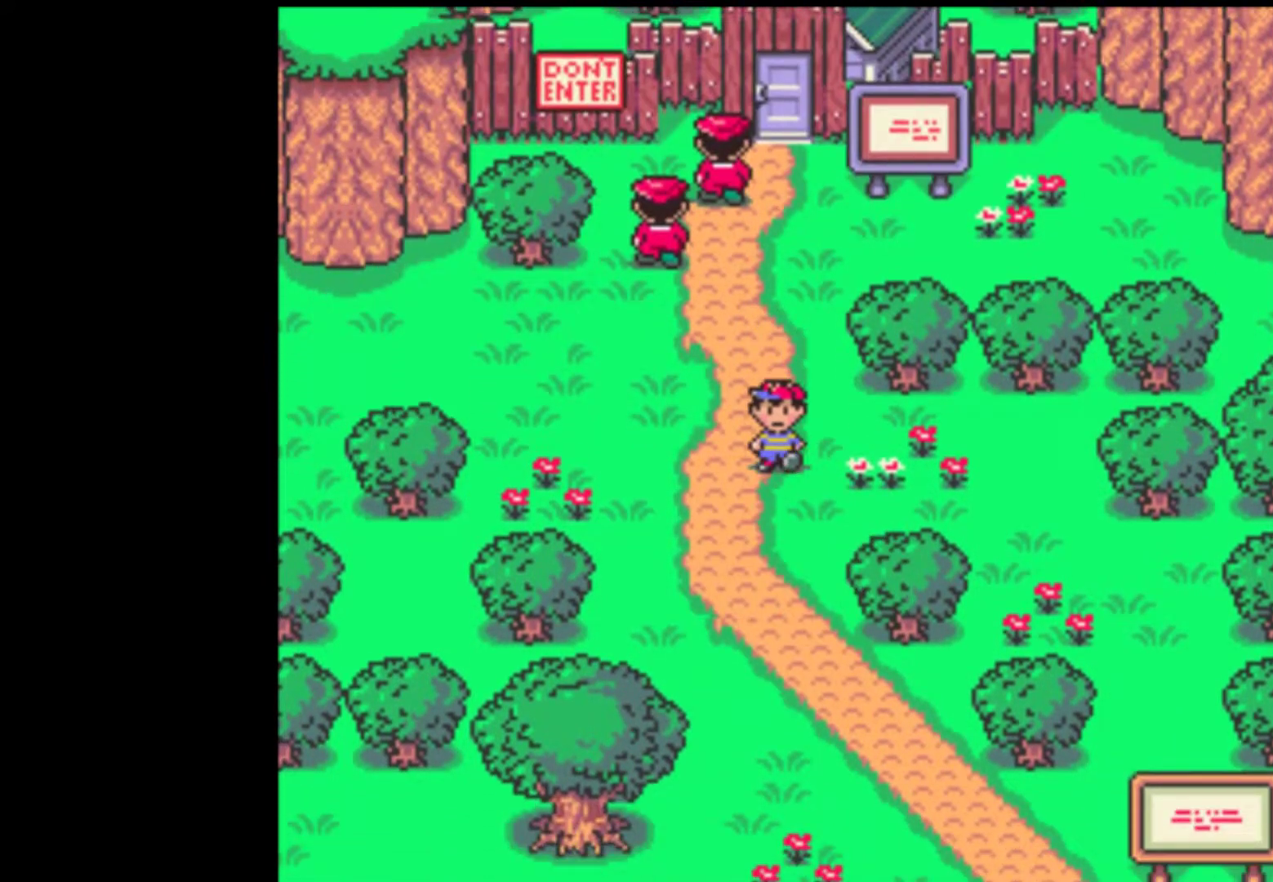
{"buttons": ["DPAD_DOWN", "DPAD_RIGHT"], "events": [[300, "DPAD_RIGHT", "down"]]}
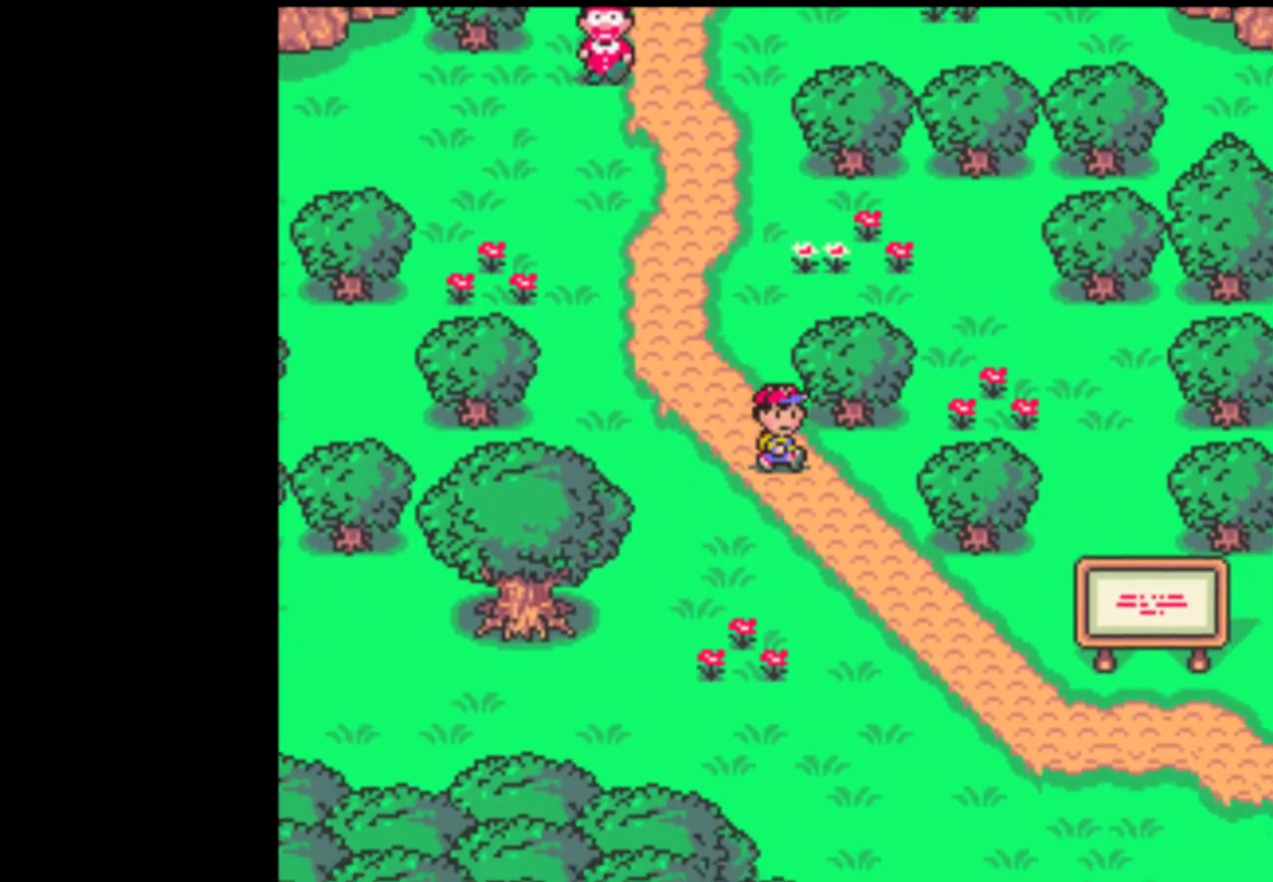
{"buttons": ["DPAD_DOWN", "DPAD_RIGHT"], "events": []}
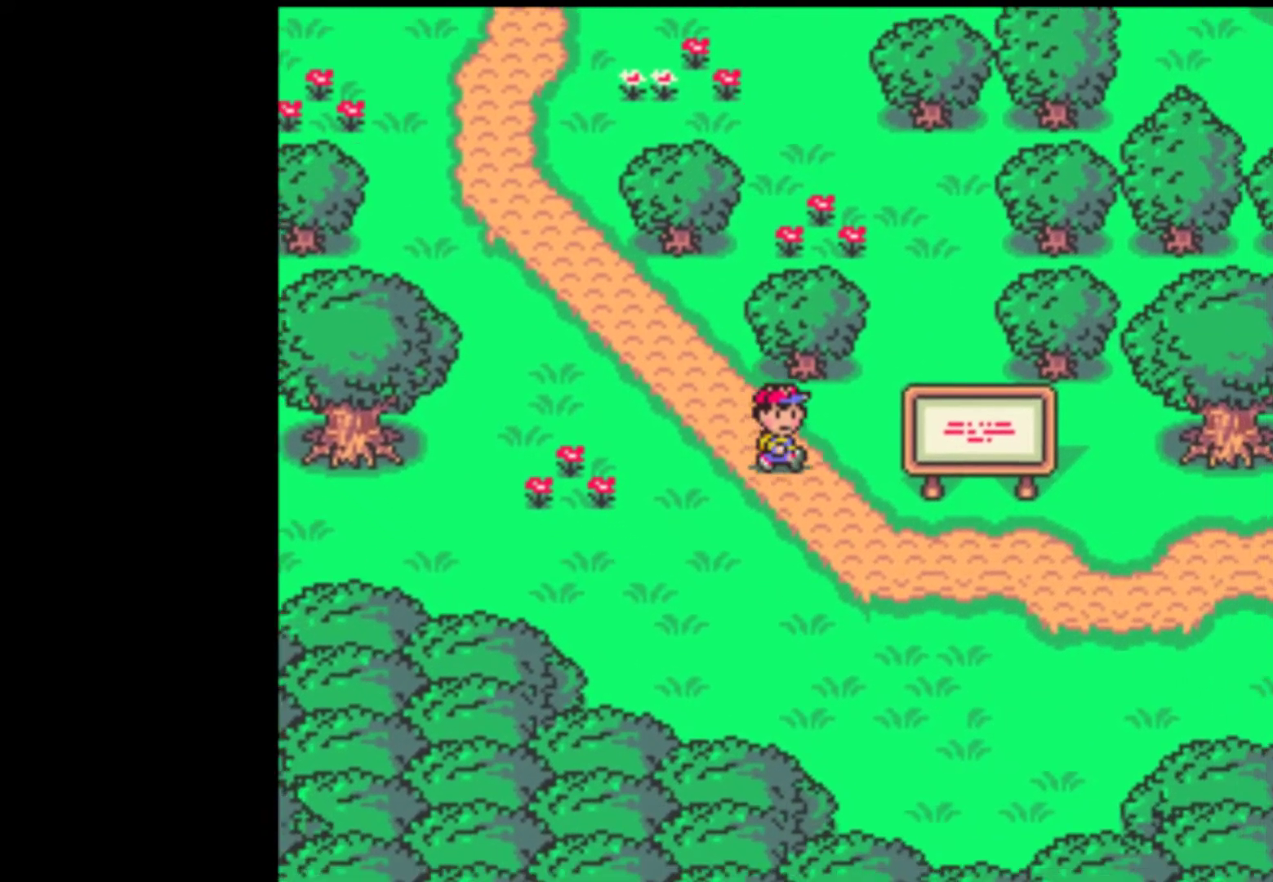
{"buttons": ["DPAD_RIGHT"], "events": [[333, "DPAD_DOWN", "up"]]}
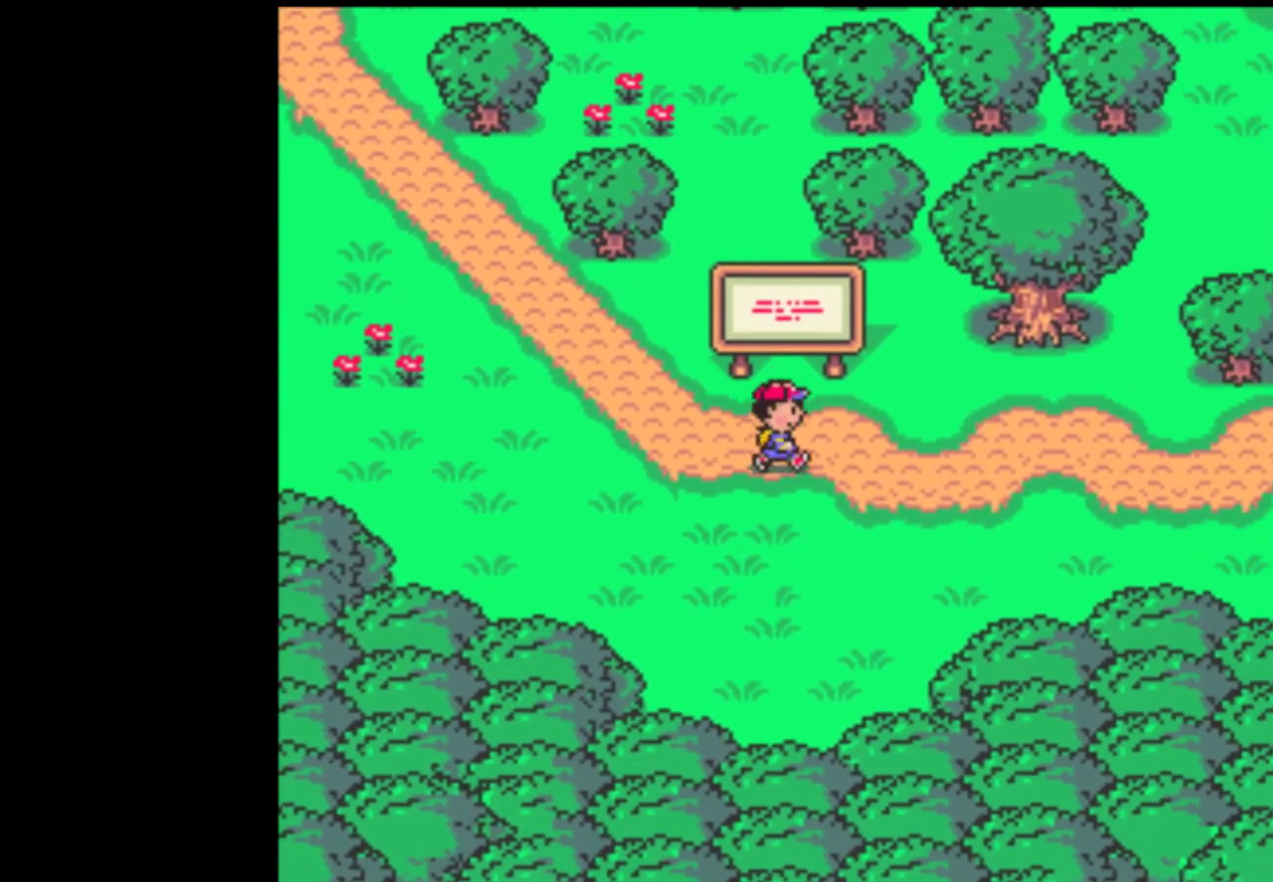
{"buttons": ["DPAD_RIGHT"], "events": []}
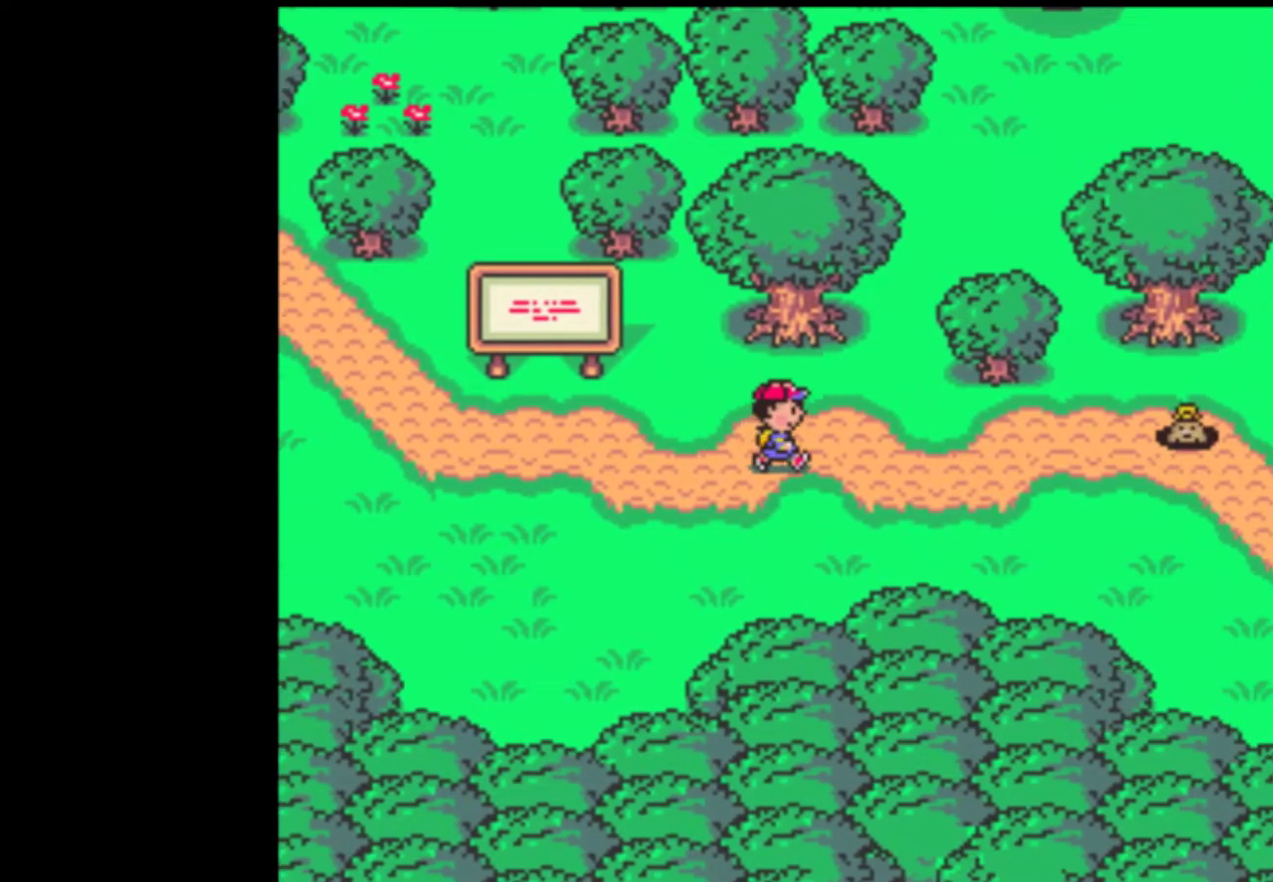
{"buttons": ["DPAD_DOWN", "DPAD_RIGHT"], "events": [[500, "DPAD_DOWN", "down"]]}
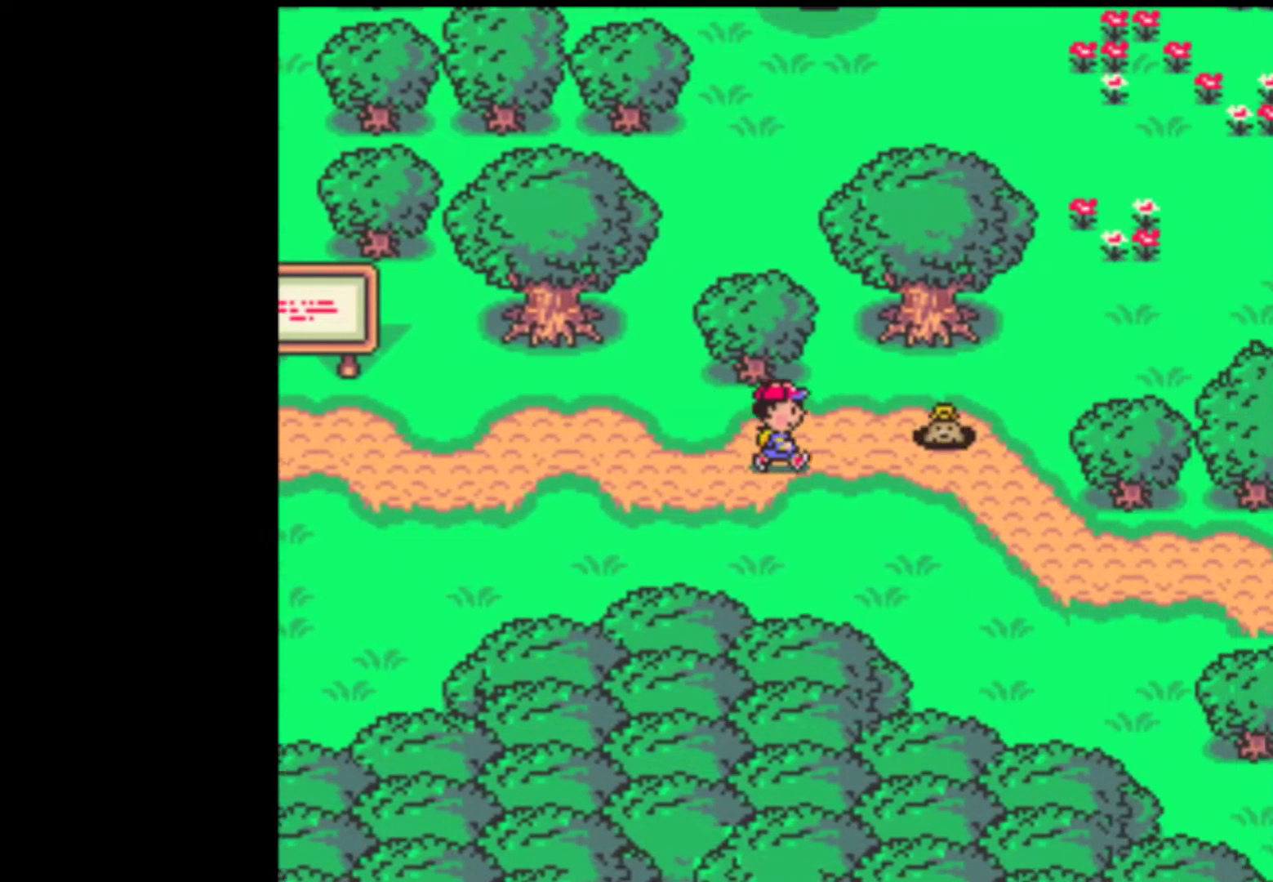
{"buttons": ["DPAD_DOWN", "DPAD_RIGHT"], "events": []}
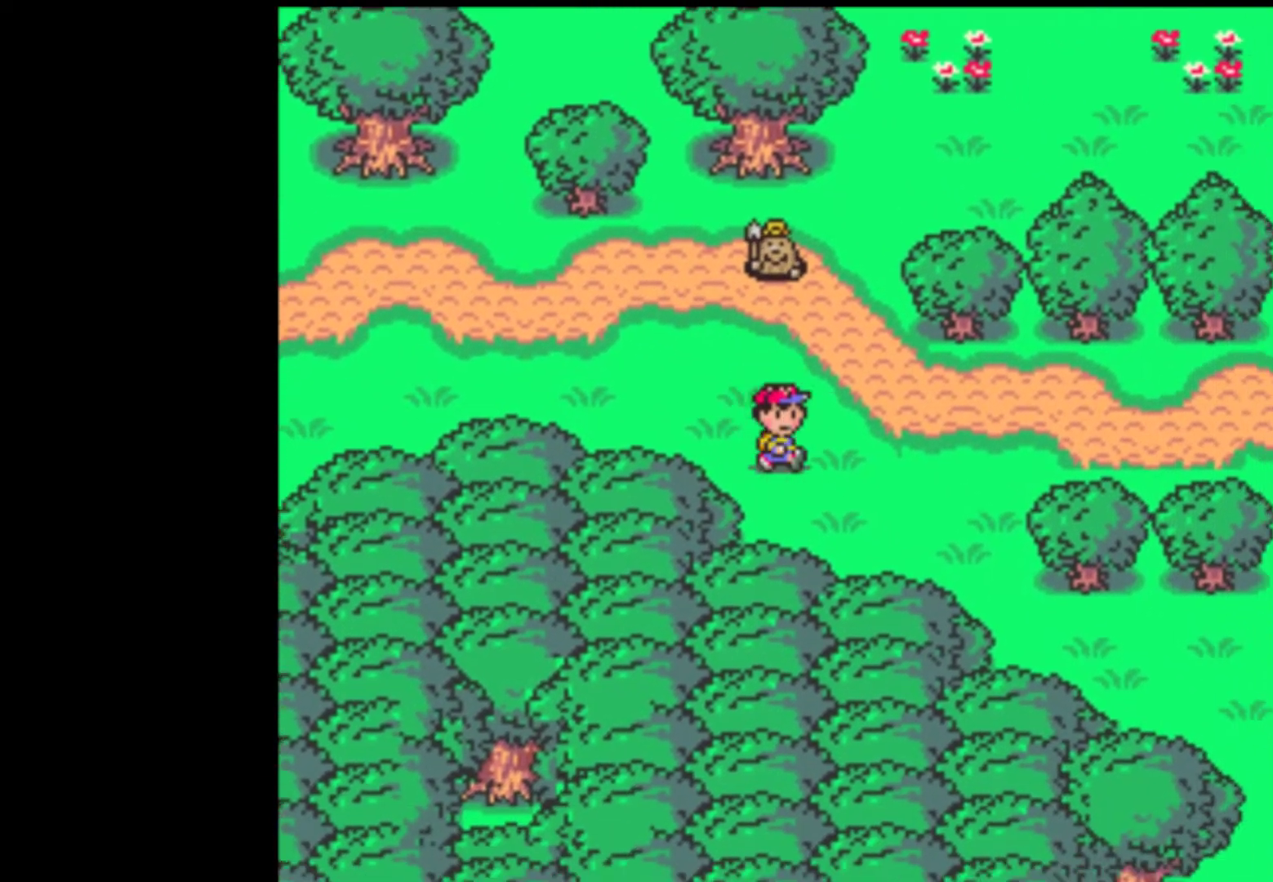
{"buttons": ["DPAD_RIGHT"], "events": [[467, "DPAD_DOWN", "up"]]}
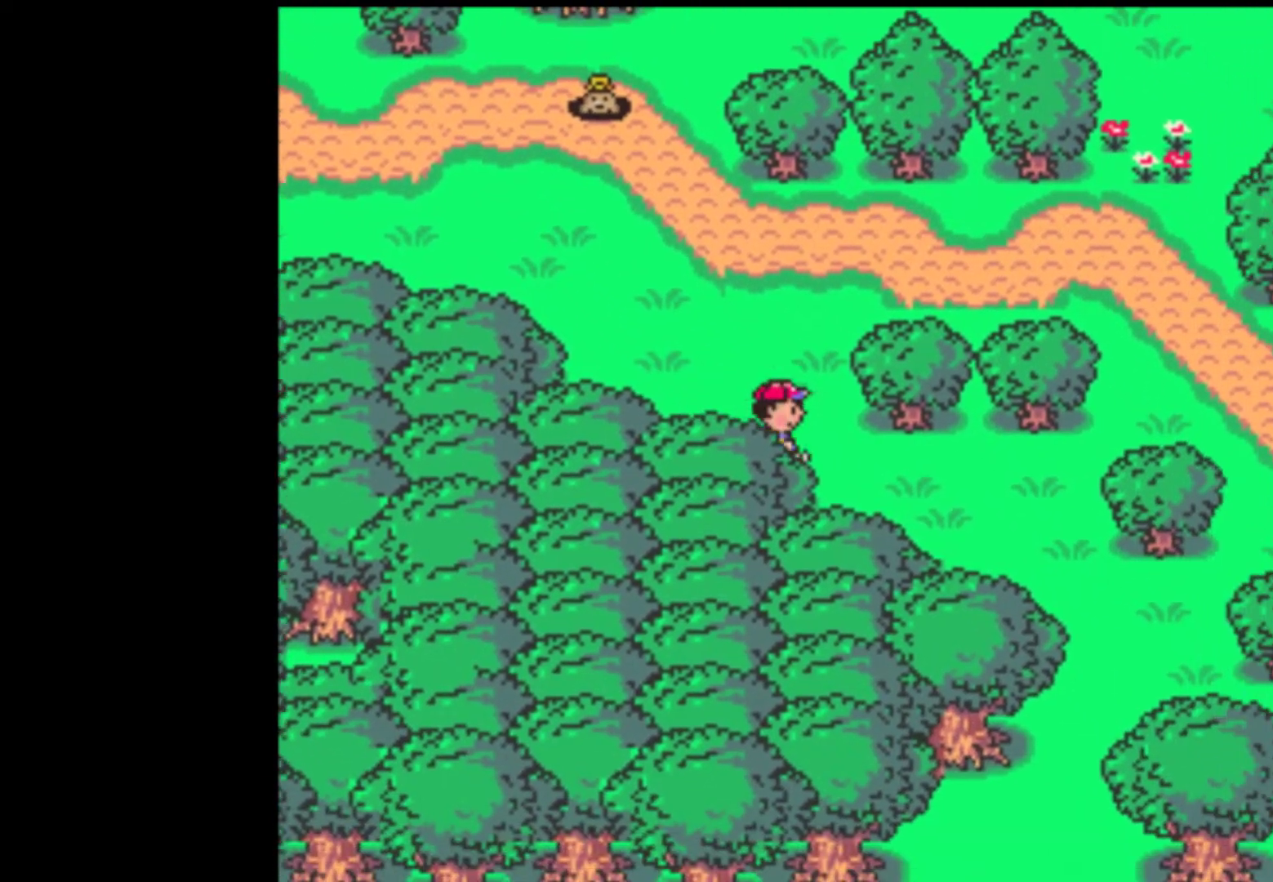
{"buttons": ["DPAD_DOWN", "DPAD_RIGHT"], "events": [[100, "DPAD_DOWN", "down"]]}
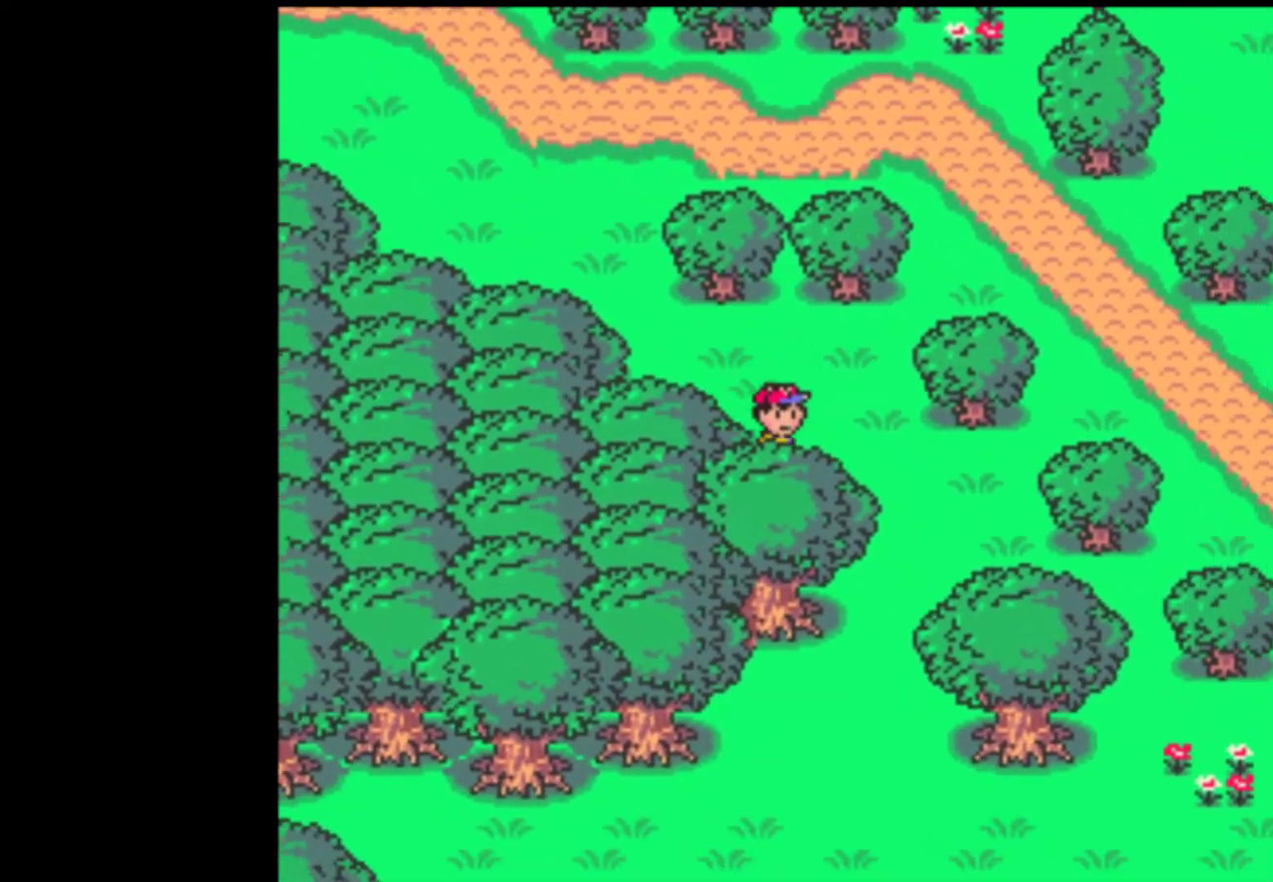
{"buttons": ["DPAD_DOWN"], "events": [[33, "DPAD_DOWN", "up"], [200, "DPAD_DOWN", "down"], [267, "DPAD_RIGHT", "up"]]}
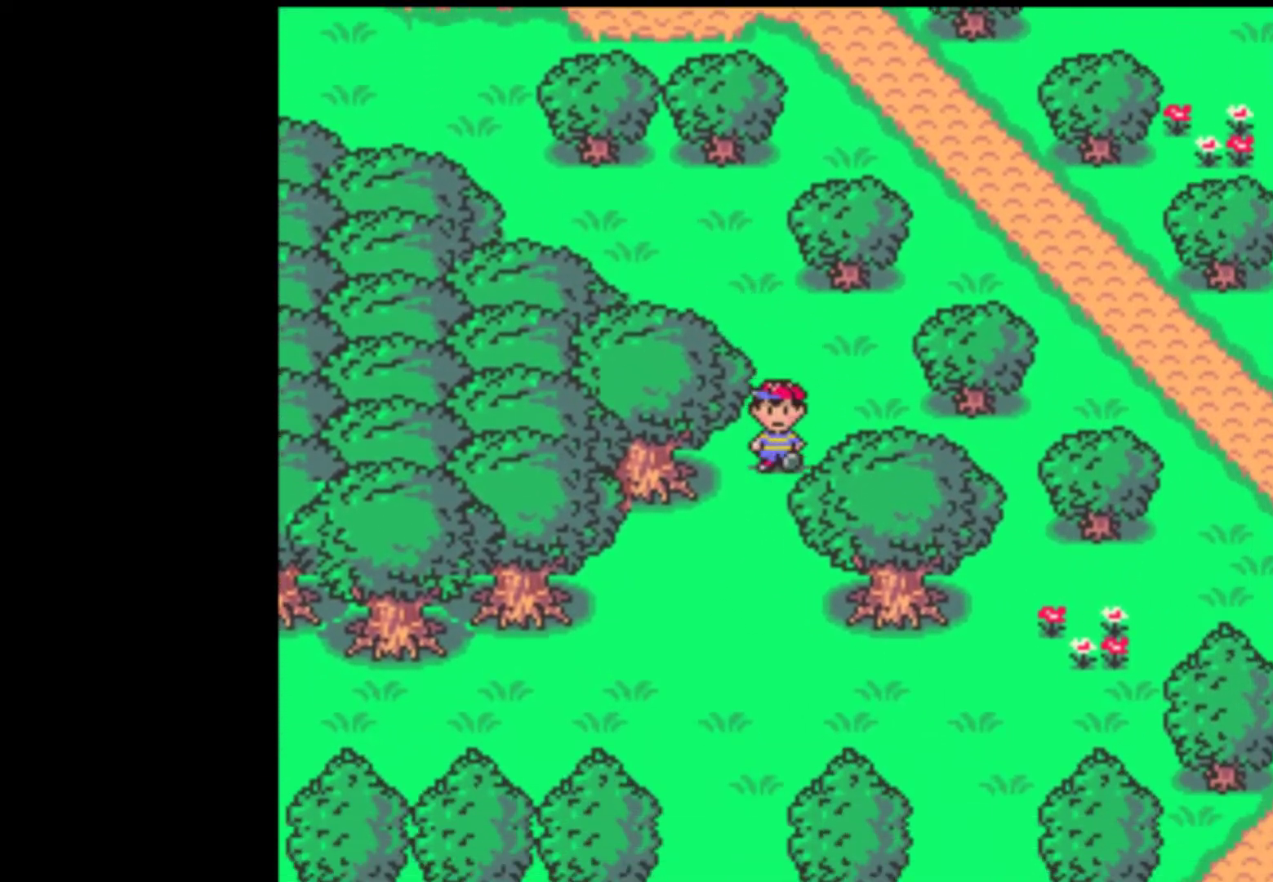
{"buttons": ["DPAD_DOWN"], "events": []}
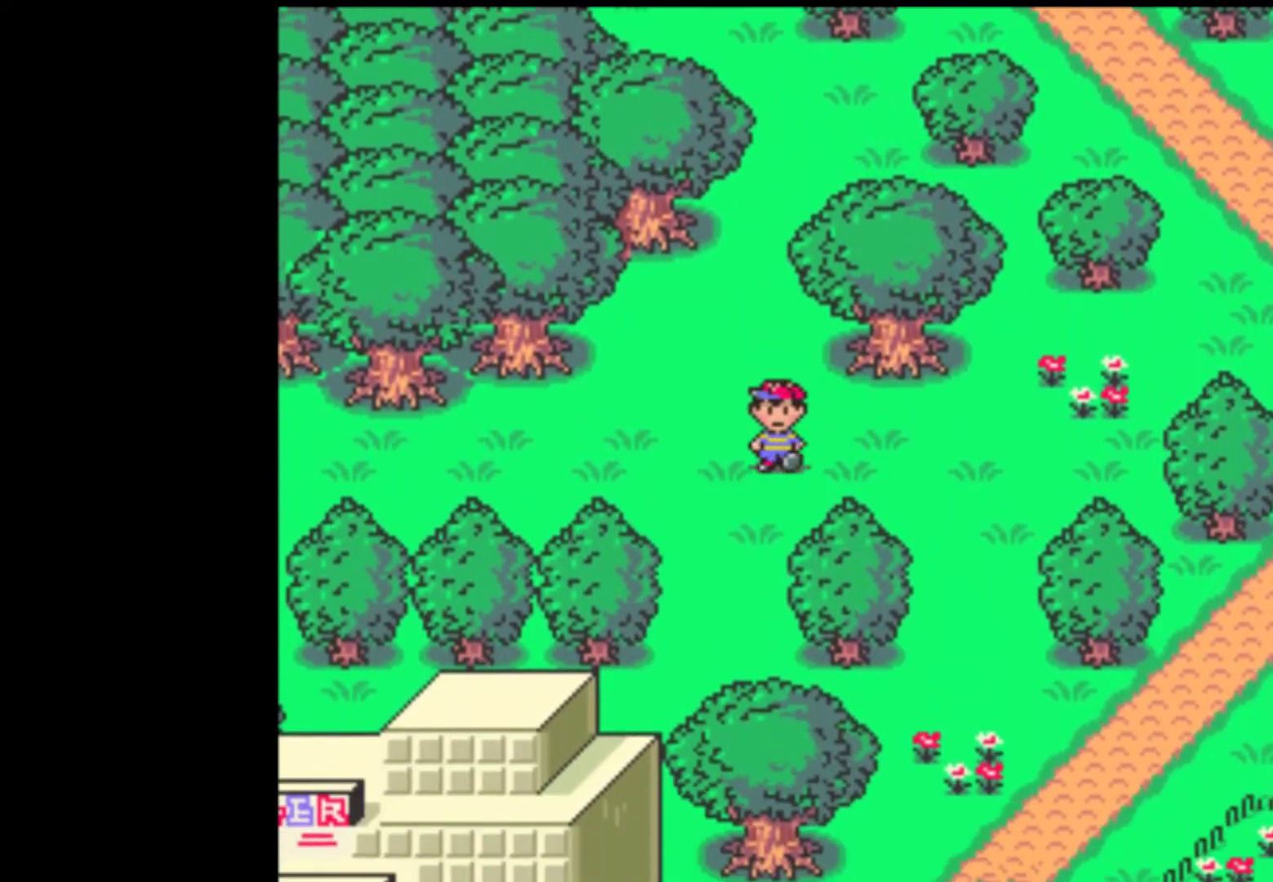
{"buttons": ["DPAD_DOWN"], "events": [[83, "DPAD_LEFT", "down"], [217, "DPAD_LEFT", "up"]]}
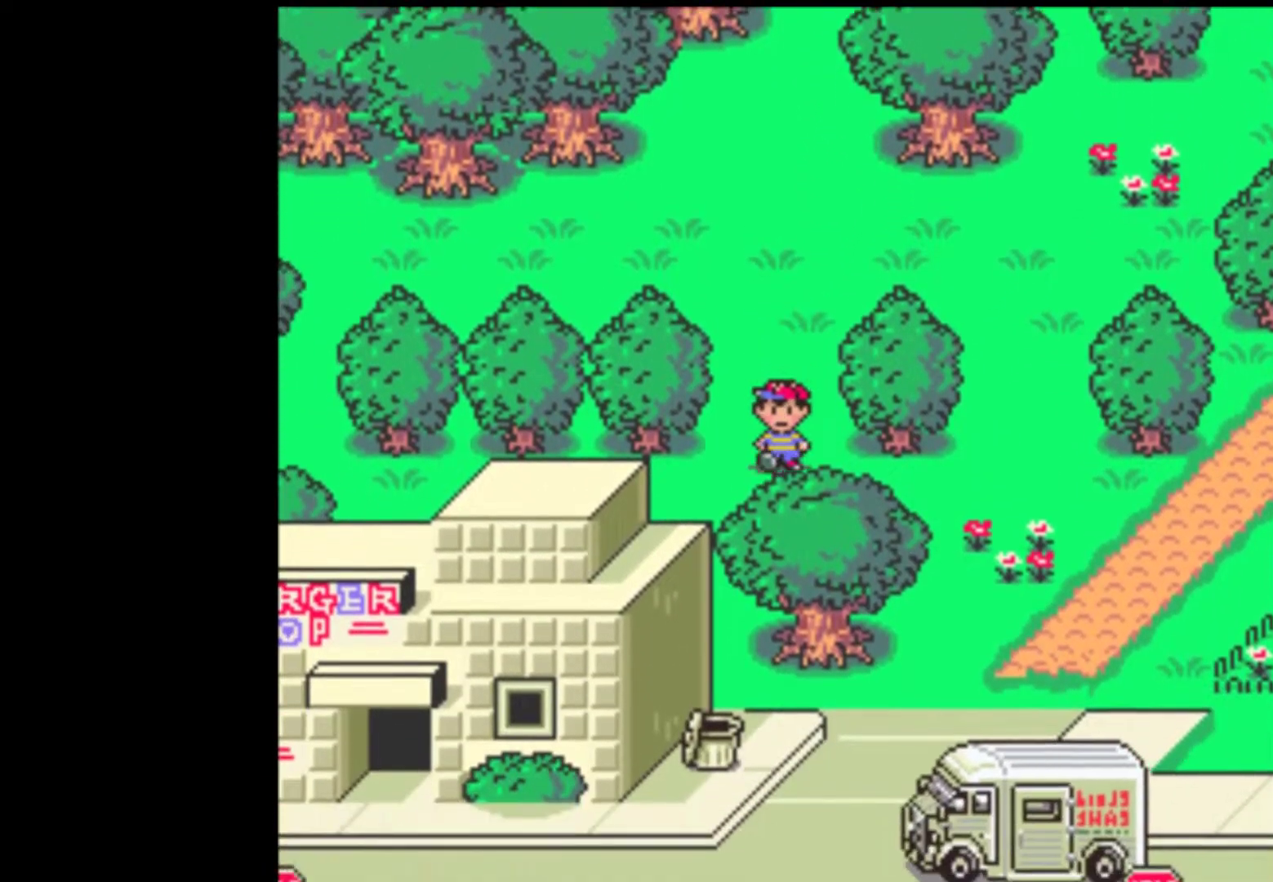
{"buttons": ["DPAD_DOWN"], "events": [[33, "DPAD_RIGHT", "down"], [133, "DPAD_DOWN", "up"], [400, "DPAD_DOWN", "down"], [467, "DPAD_RIGHT", "up"]]}
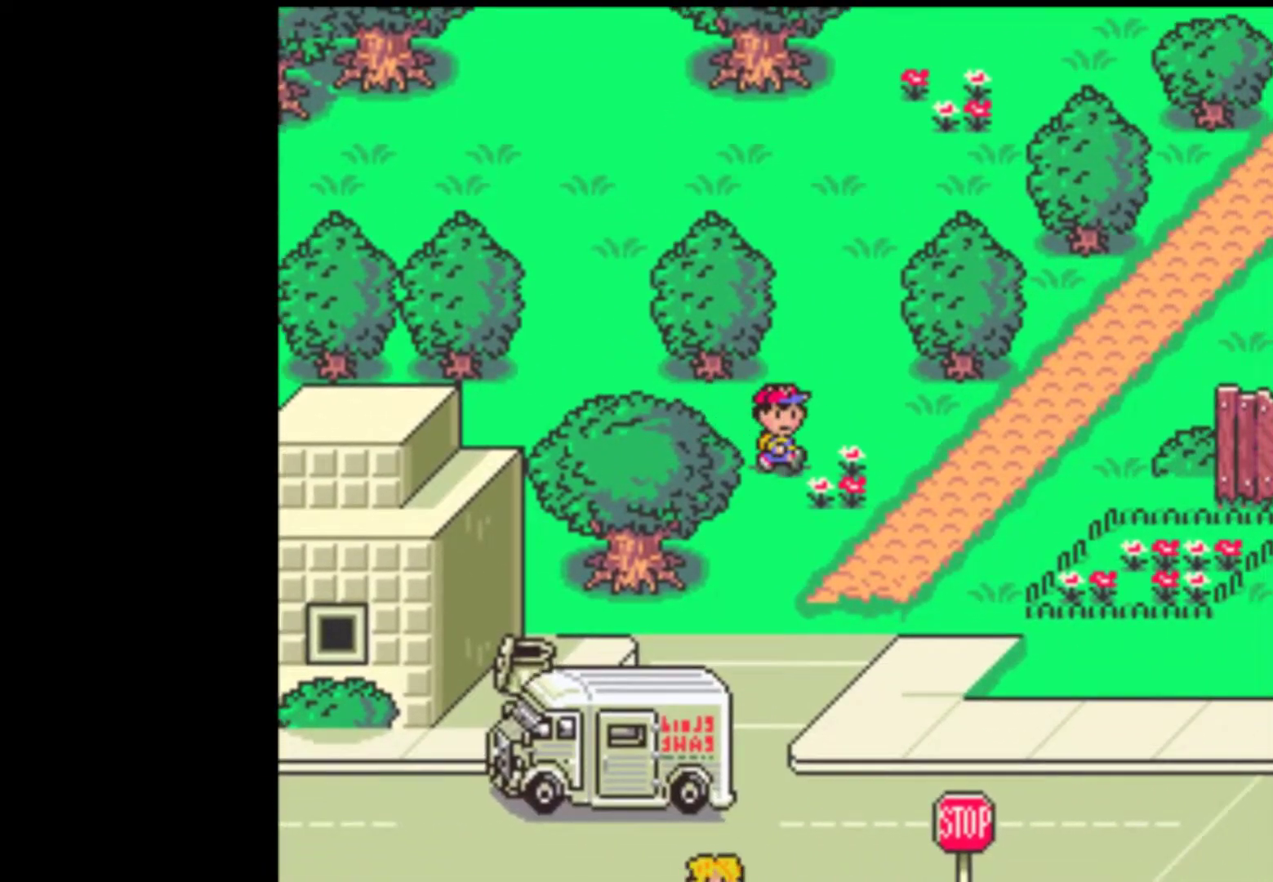
{"buttons": ["DPAD_DOWN", "DPAD_LEFT"], "events": [[300, "DPAD_LEFT", "down"]]}
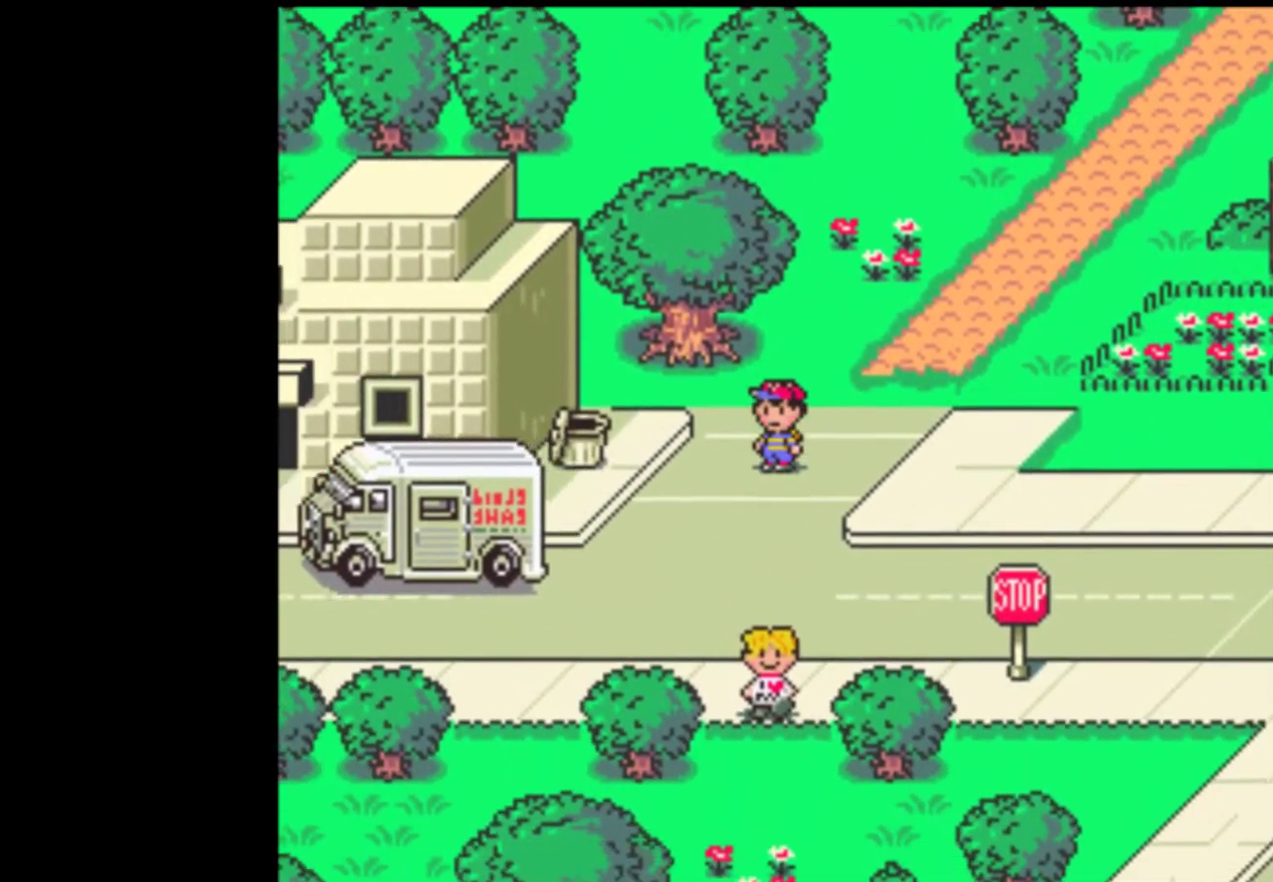
{"buttons": ["DPAD_LEFT"], "events": [[233, "DPAD_DOWN", "up"]]}
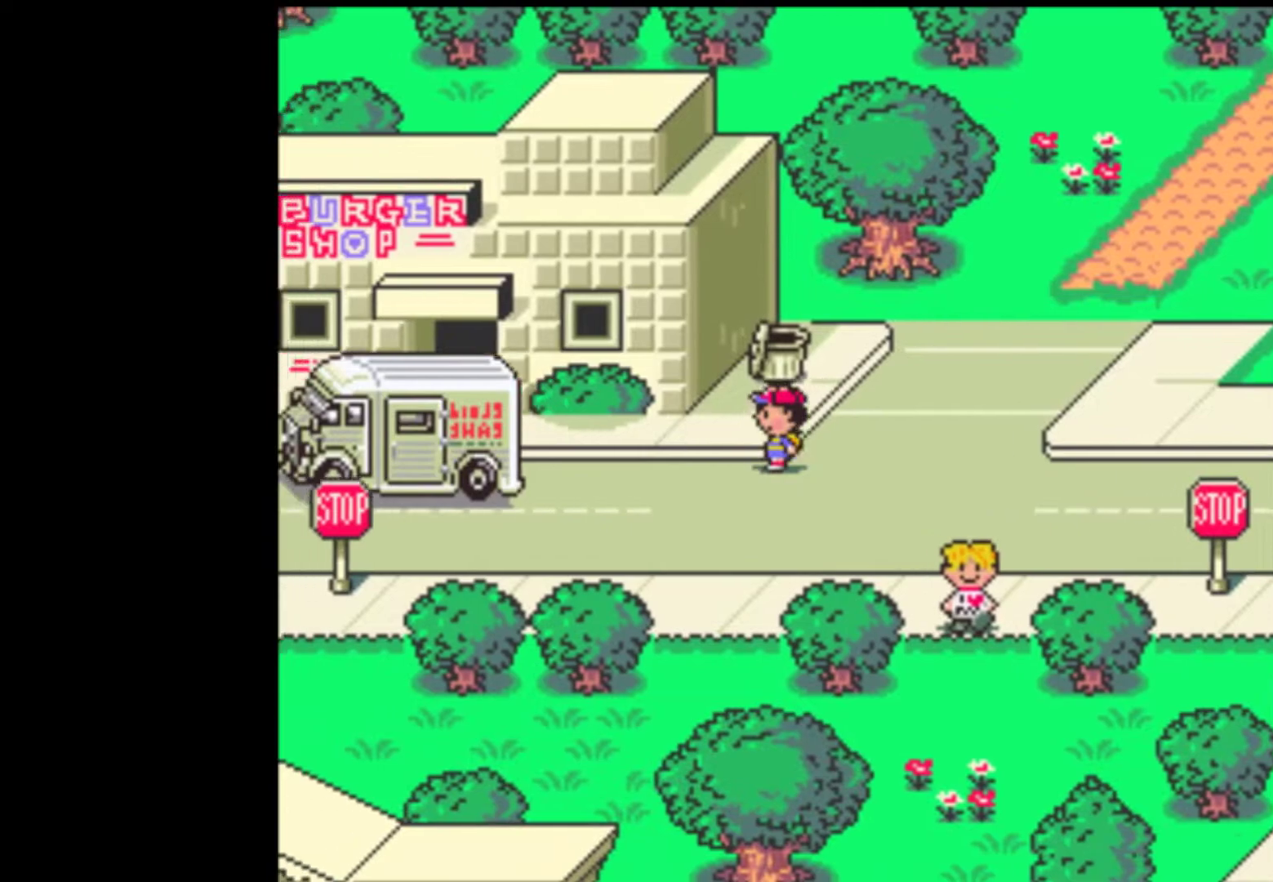
{"buttons": ["DPAD_LEFT"], "events": []}